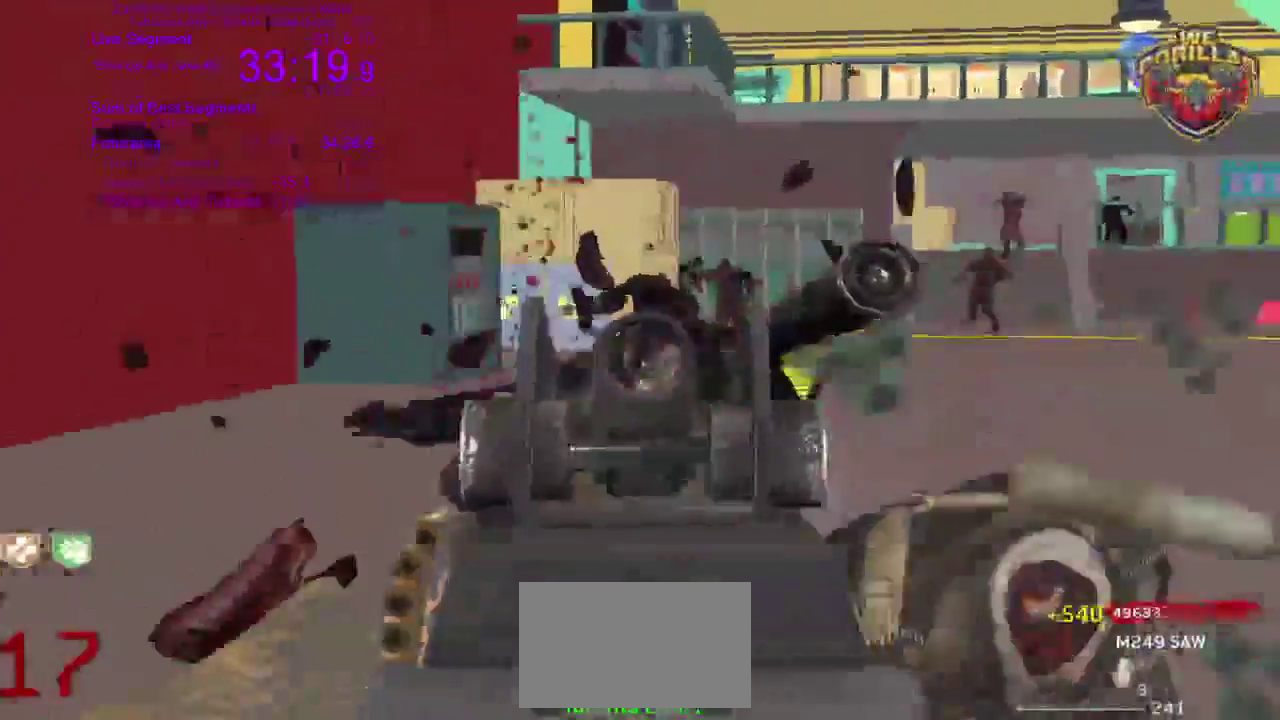
Gameplay with a controller (PlayStation layout); each line is a JSON object with the inputs held at the frame after it. This overlay highlights the sticks when they move; stick clicks (L3 R3) are not distinguishable. Not read: HOME L2 L3 R3 SELECT START left_stick.
{"buttons": ["SQUARE", "R2"], "right_stick": "up"}
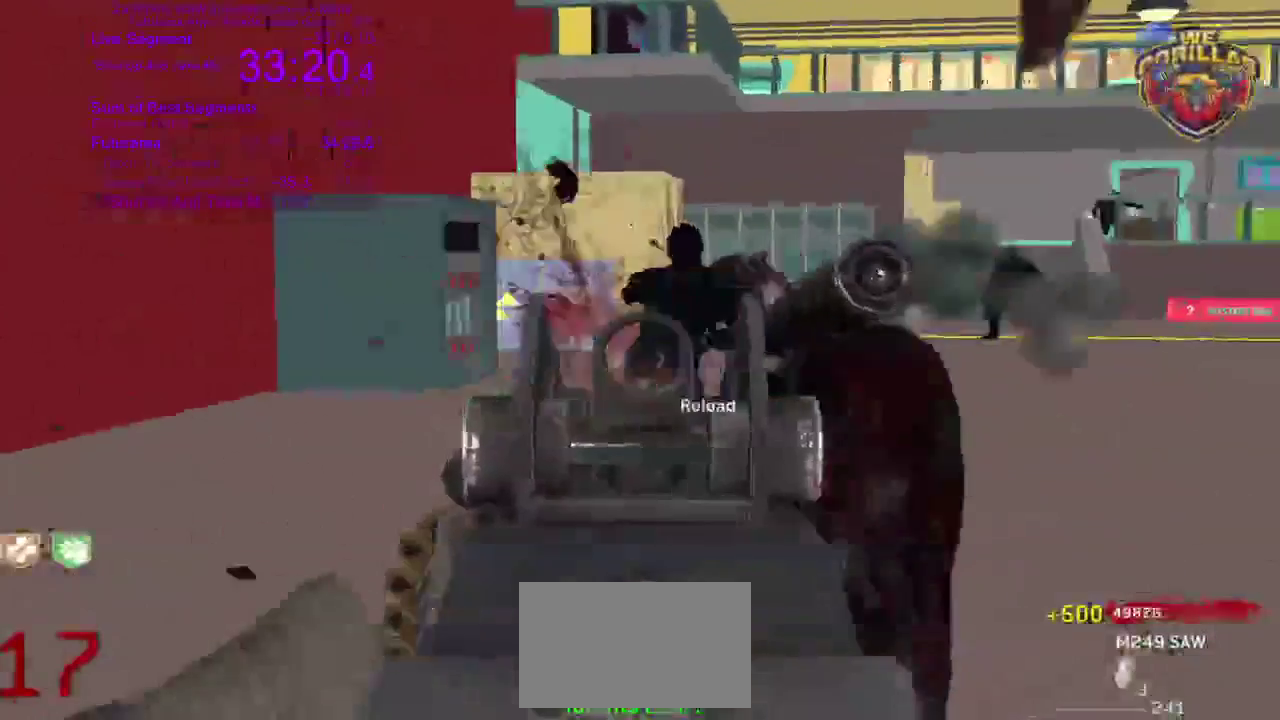
{"buttons": ["SQUARE", "R2"], "right_stick": "right"}
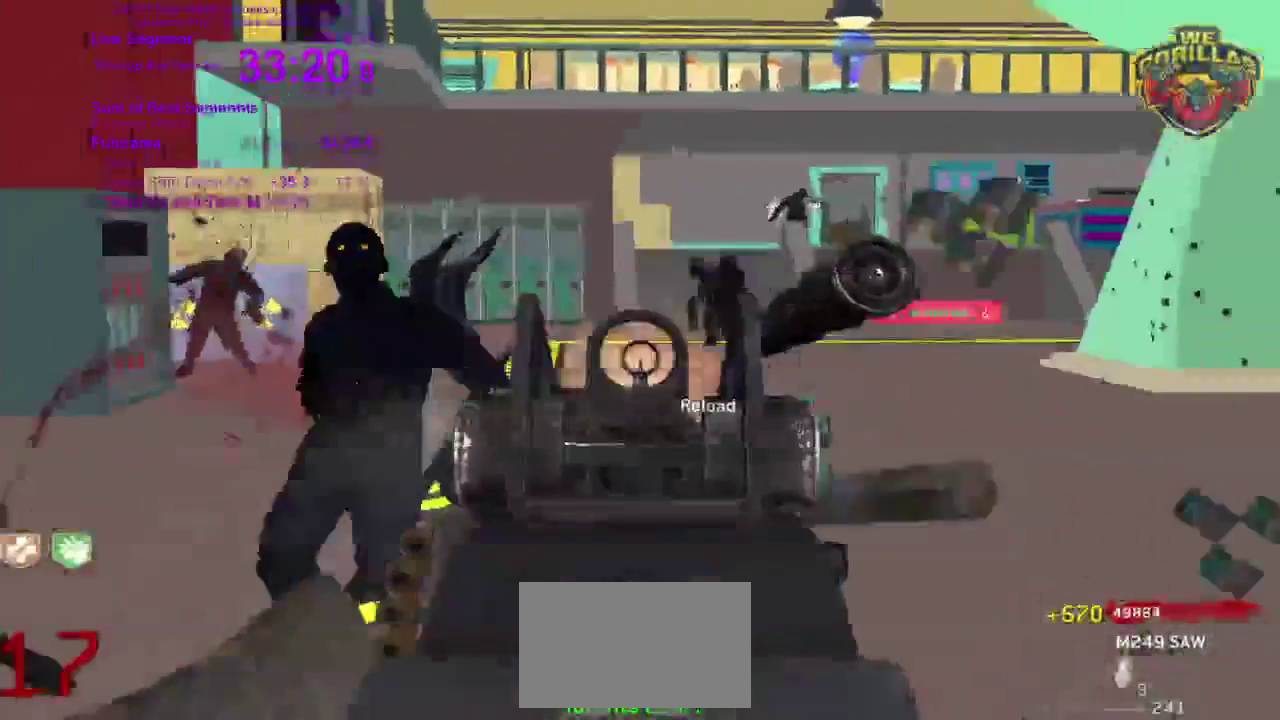
{"buttons": ["SQUARE", "R2"], "right_stick": "center"}
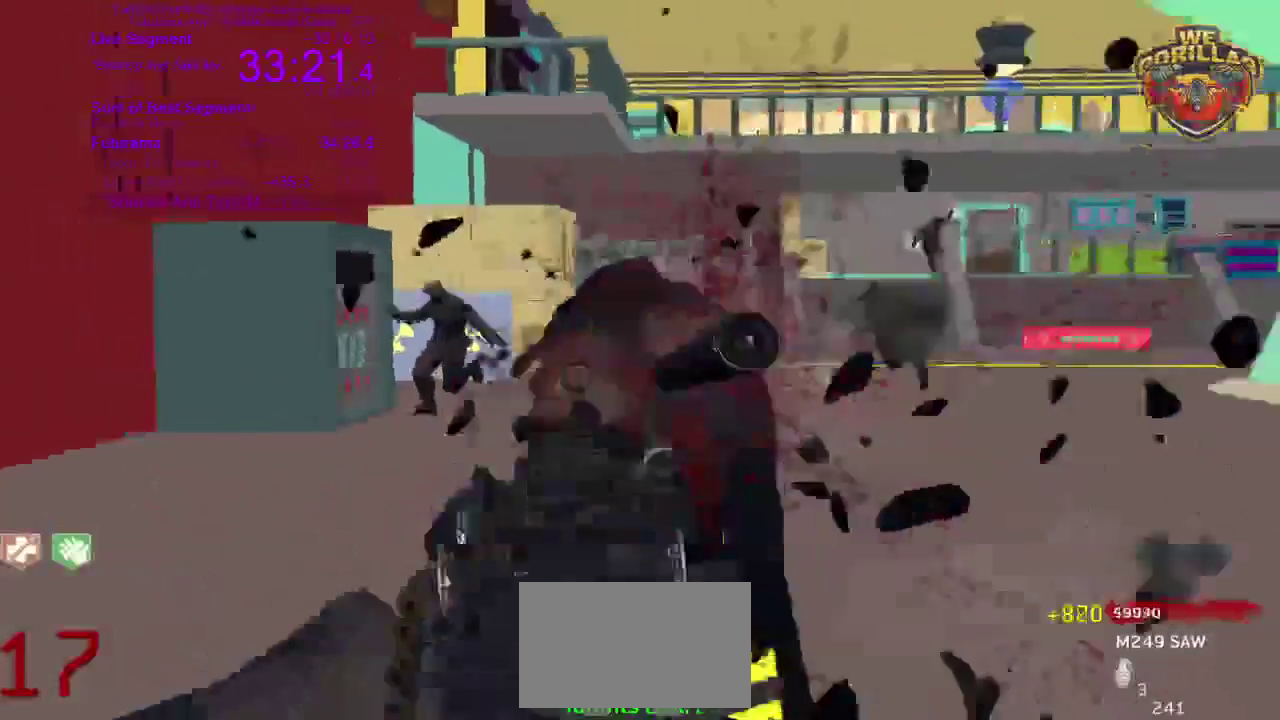
{"buttons": ["SQUARE"], "right_stick": "center"}
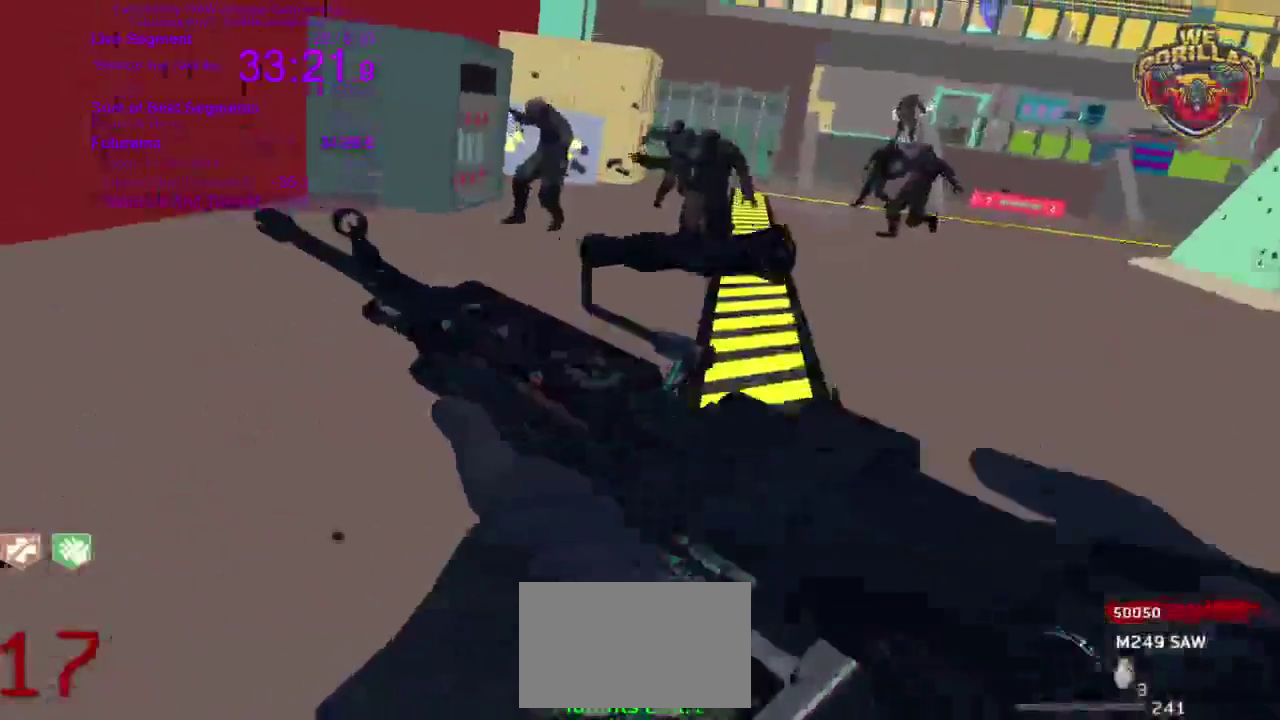
{"buttons": ["SQUARE"], "right_stick": "center"}